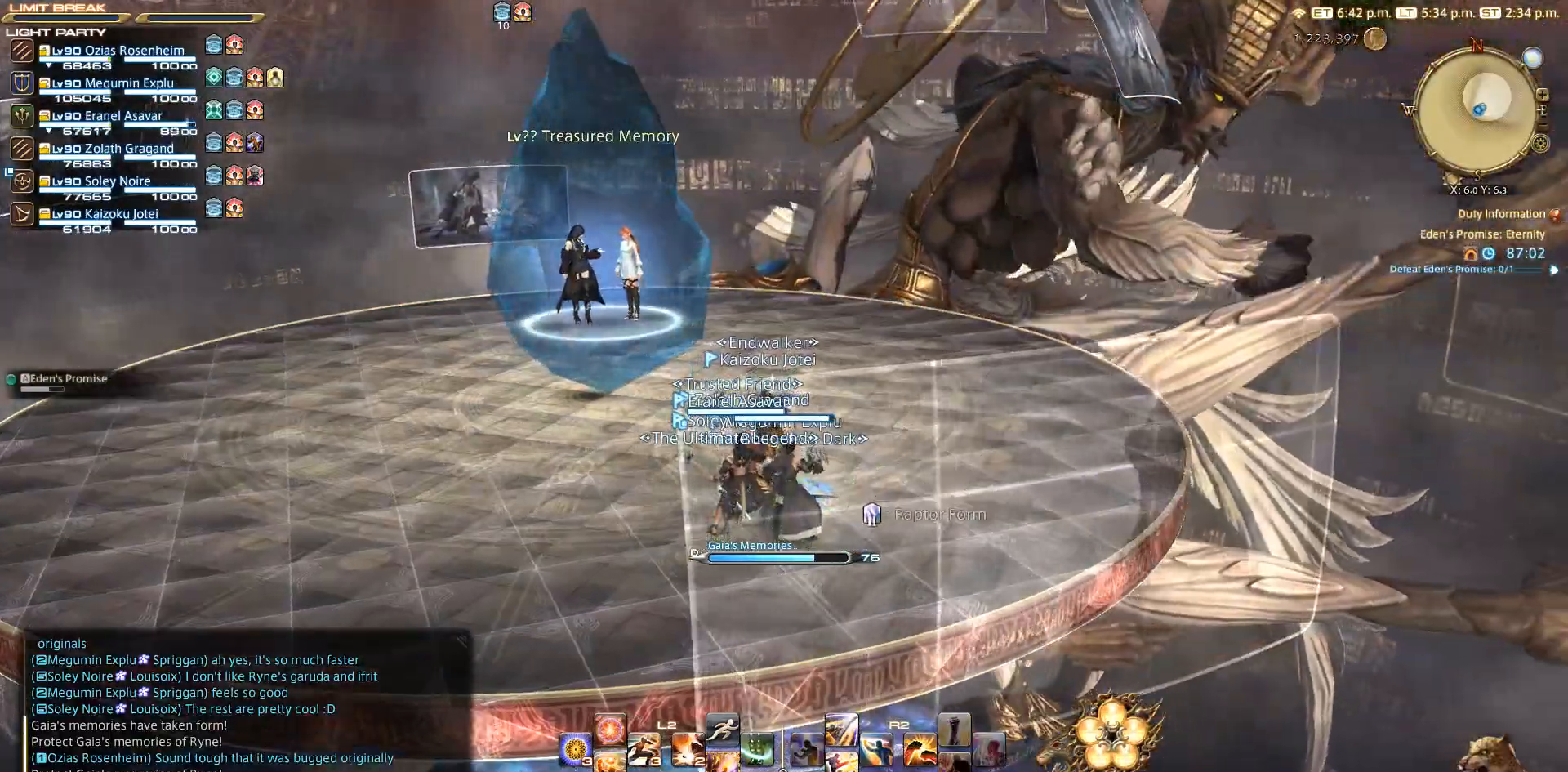
Gameplay with a controller (PlayStation layout); each line is a JSON object with the inputs held at the frame after it. "events" lists button and stick changes between this image and that frame as [ms after this image, input, new state], when the widget could be followed in between. Not read: L2 R3.
{"buttons": [], "left_stick": "center", "right_stick": "center", "events": []}
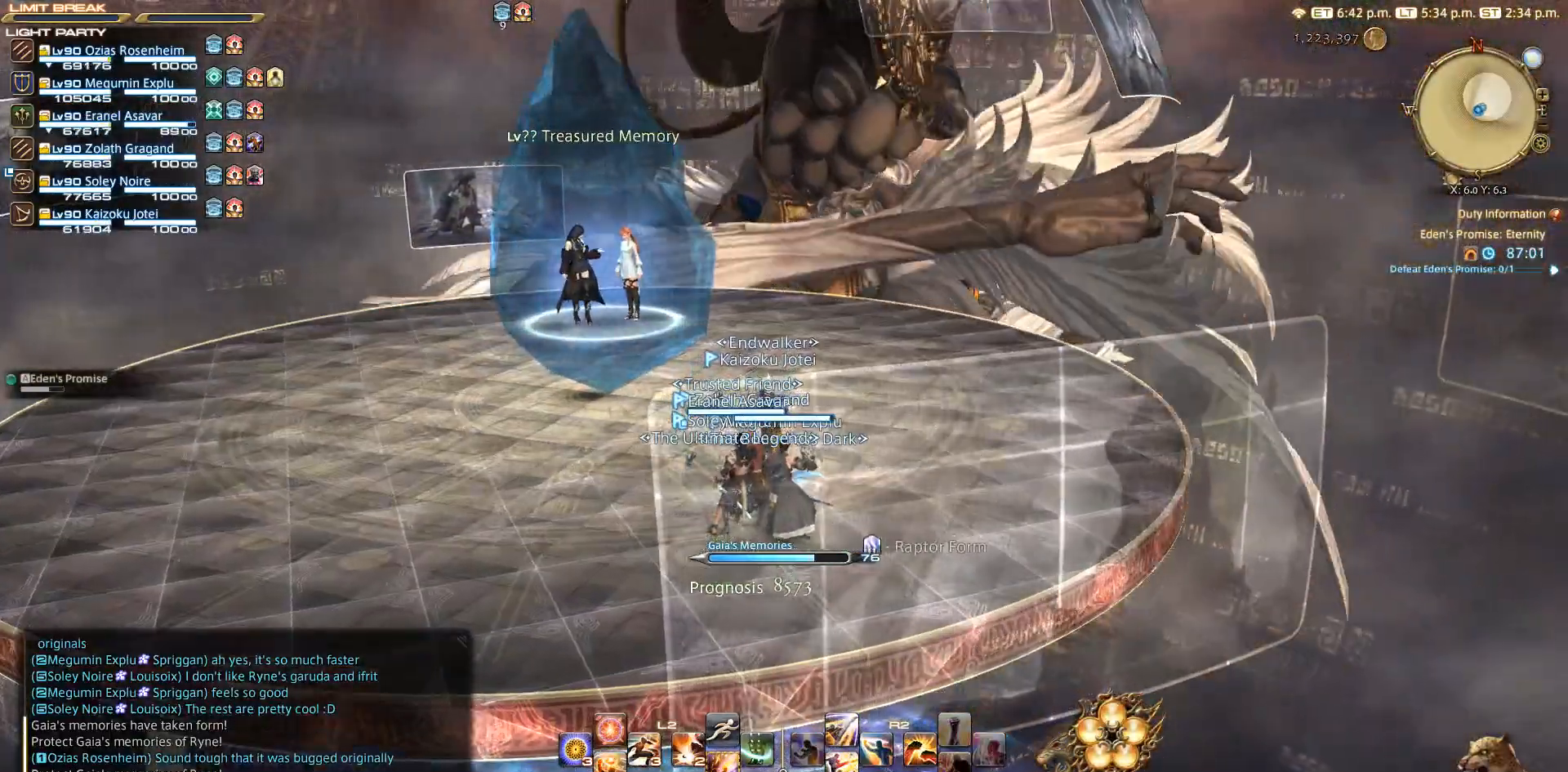
{"buttons": [], "left_stick": "center", "right_stick": "center", "events": []}
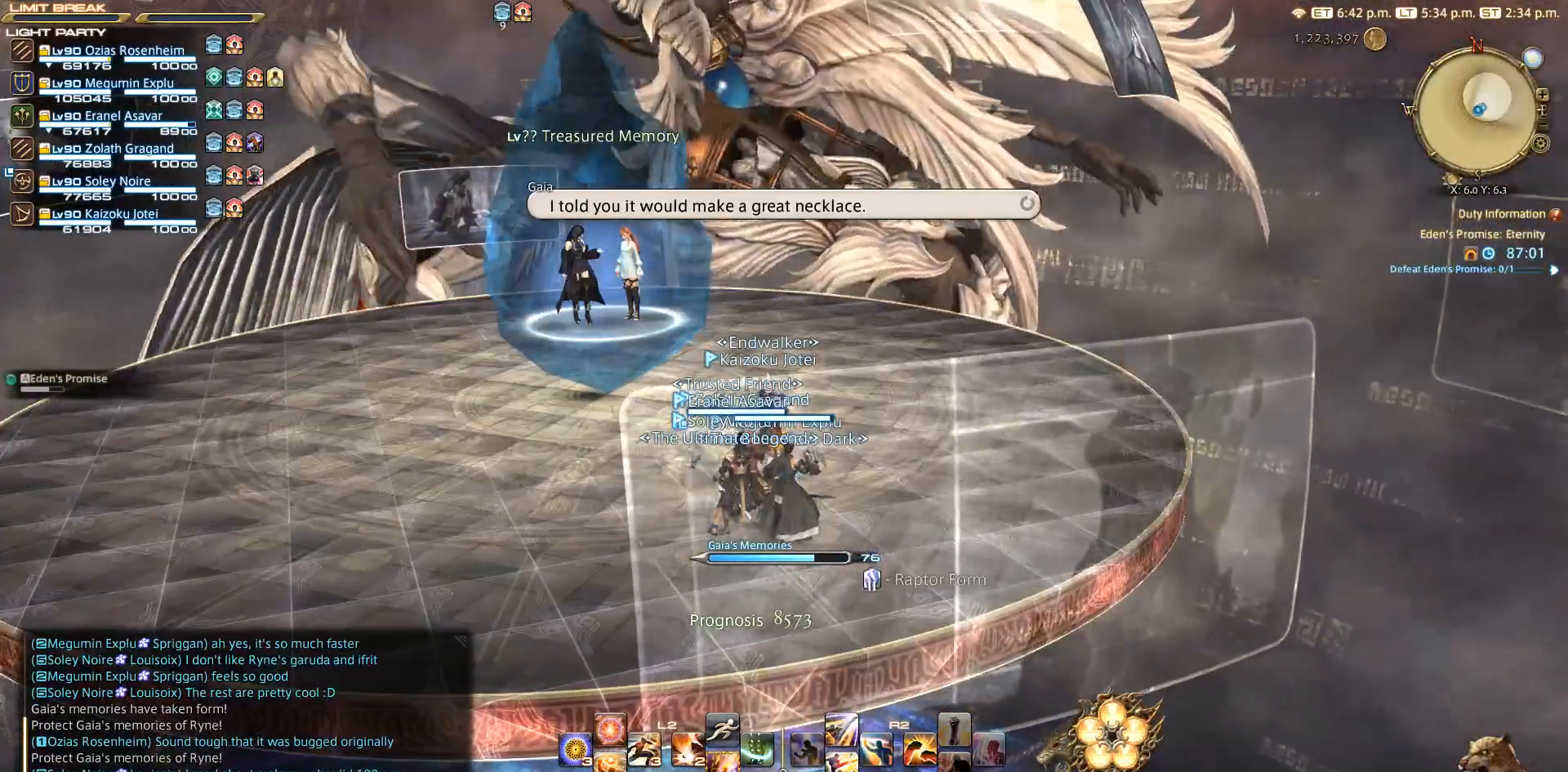
{"buttons": [], "left_stick": "center", "right_stick": "center", "events": []}
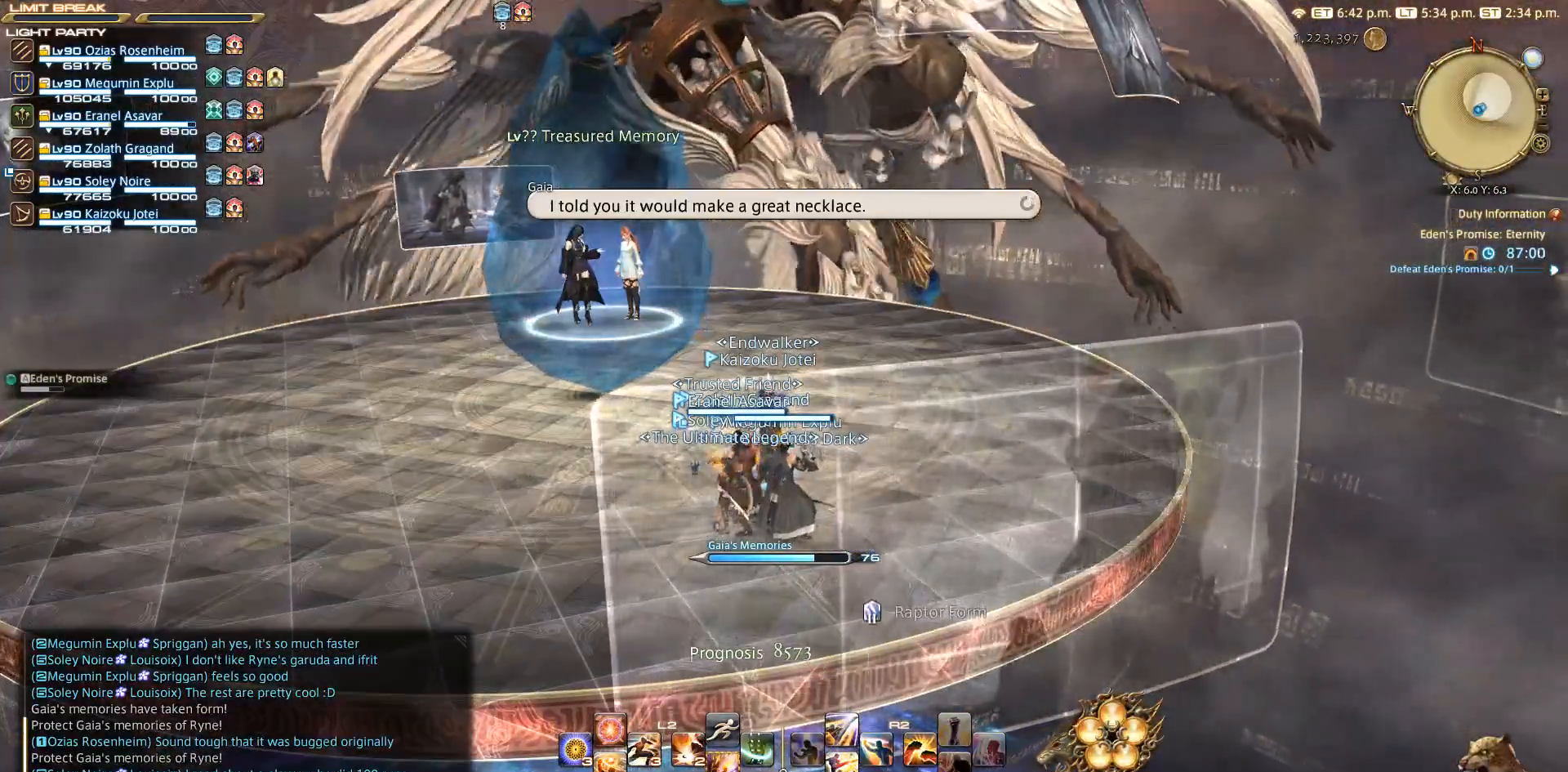
{"buttons": [], "left_stick": "center", "right_stick": "center", "events": []}
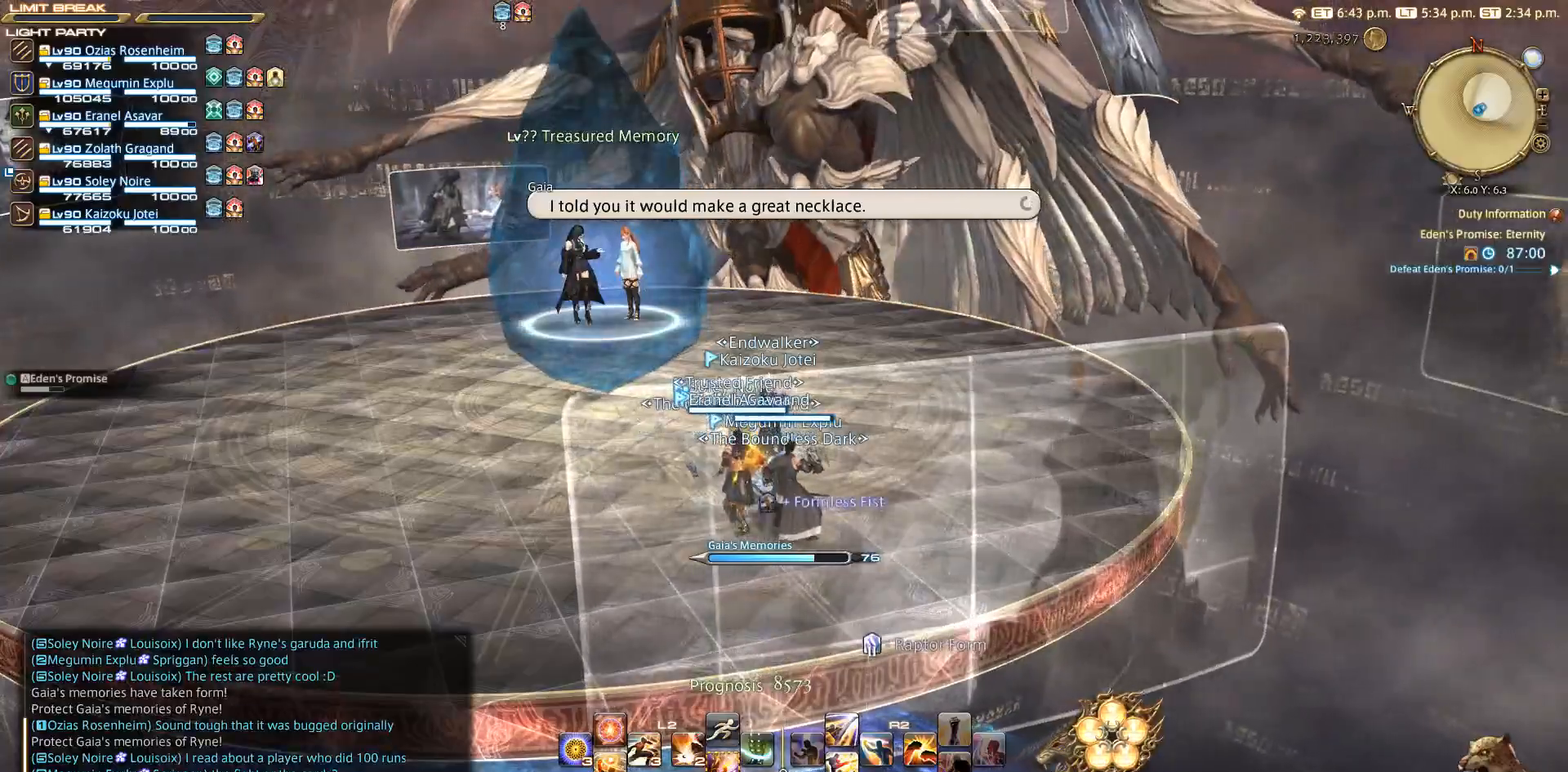
{"buttons": [], "left_stick": "center", "right_stick": "center", "events": []}
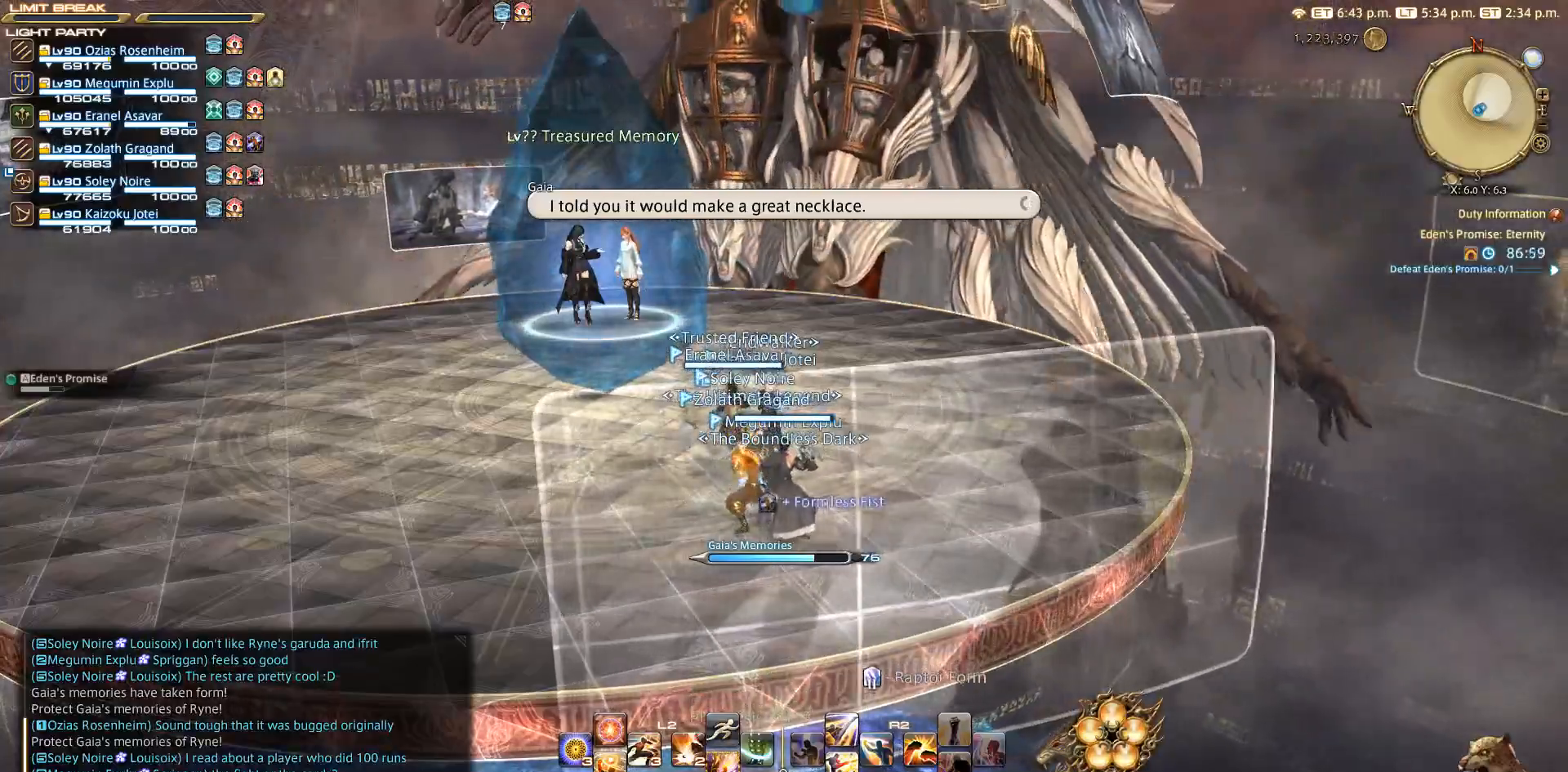
{"buttons": [], "left_stick": "center", "right_stick": "center", "events": []}
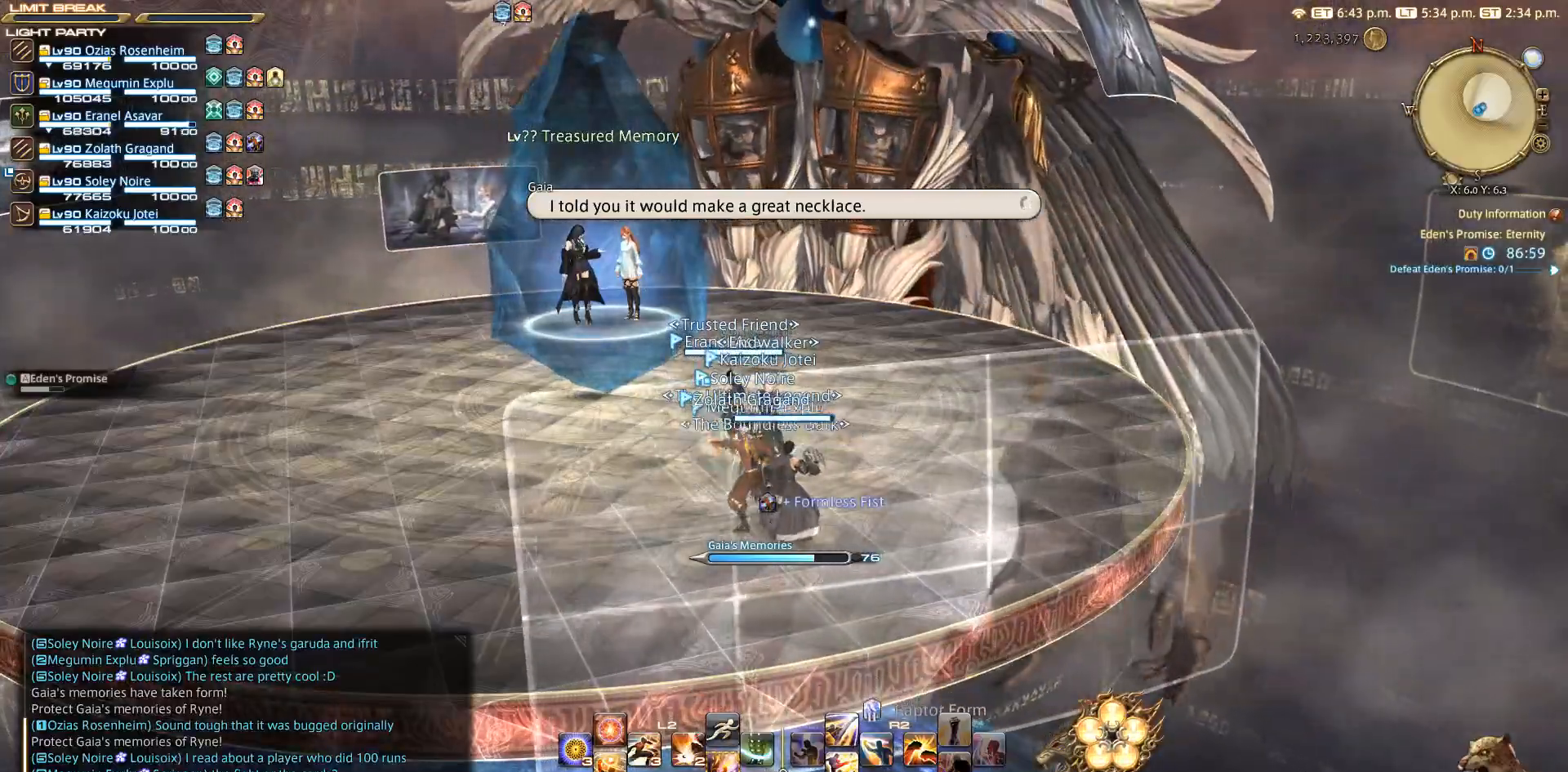
{"buttons": [], "left_stick": "center", "right_stick": "center", "events": []}
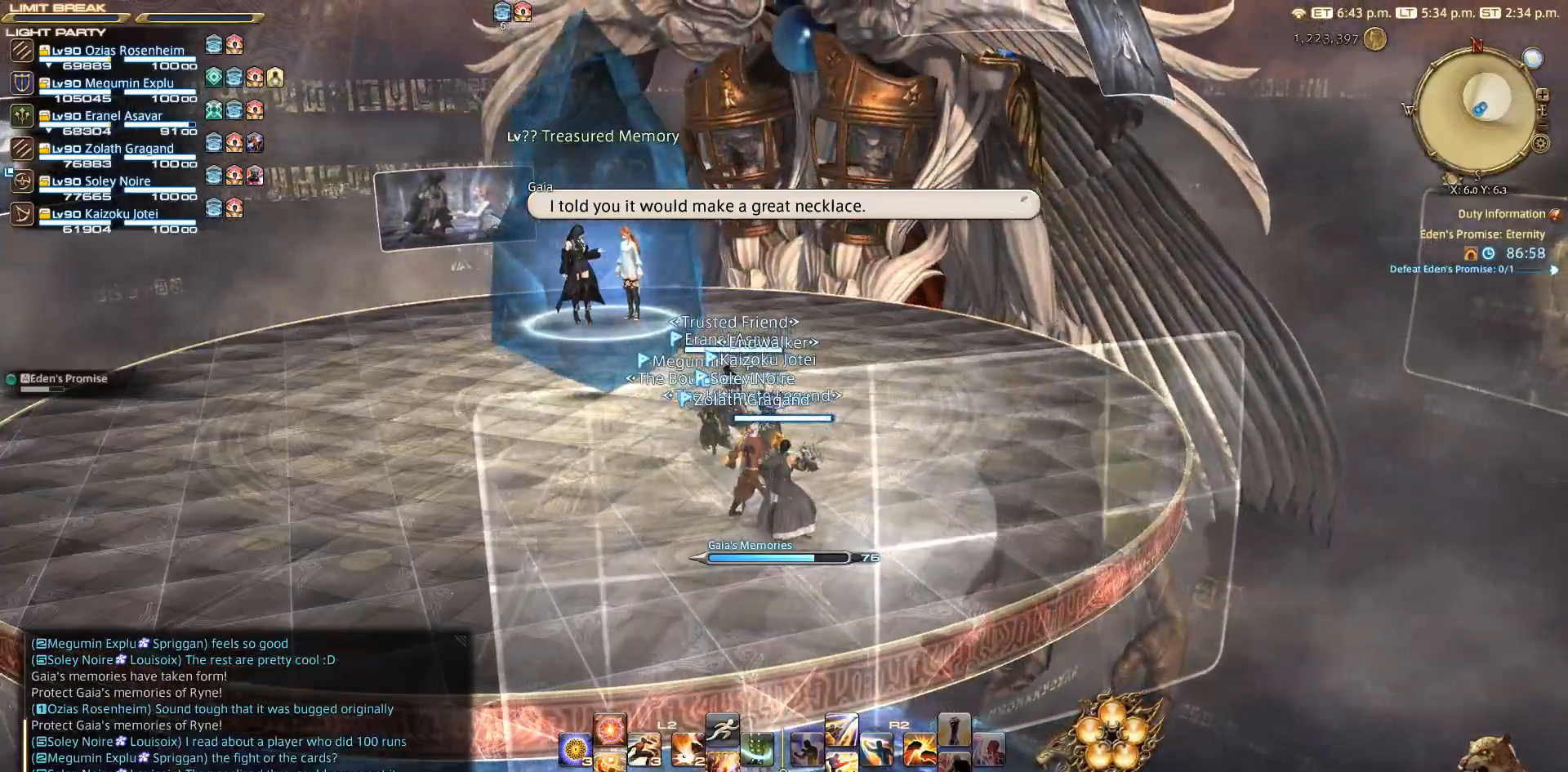
{"buttons": [], "left_stick": "center", "right_stick": "center", "events": [[417, "left_stick", "up-right"], [483, "left_stick", "center"]]}
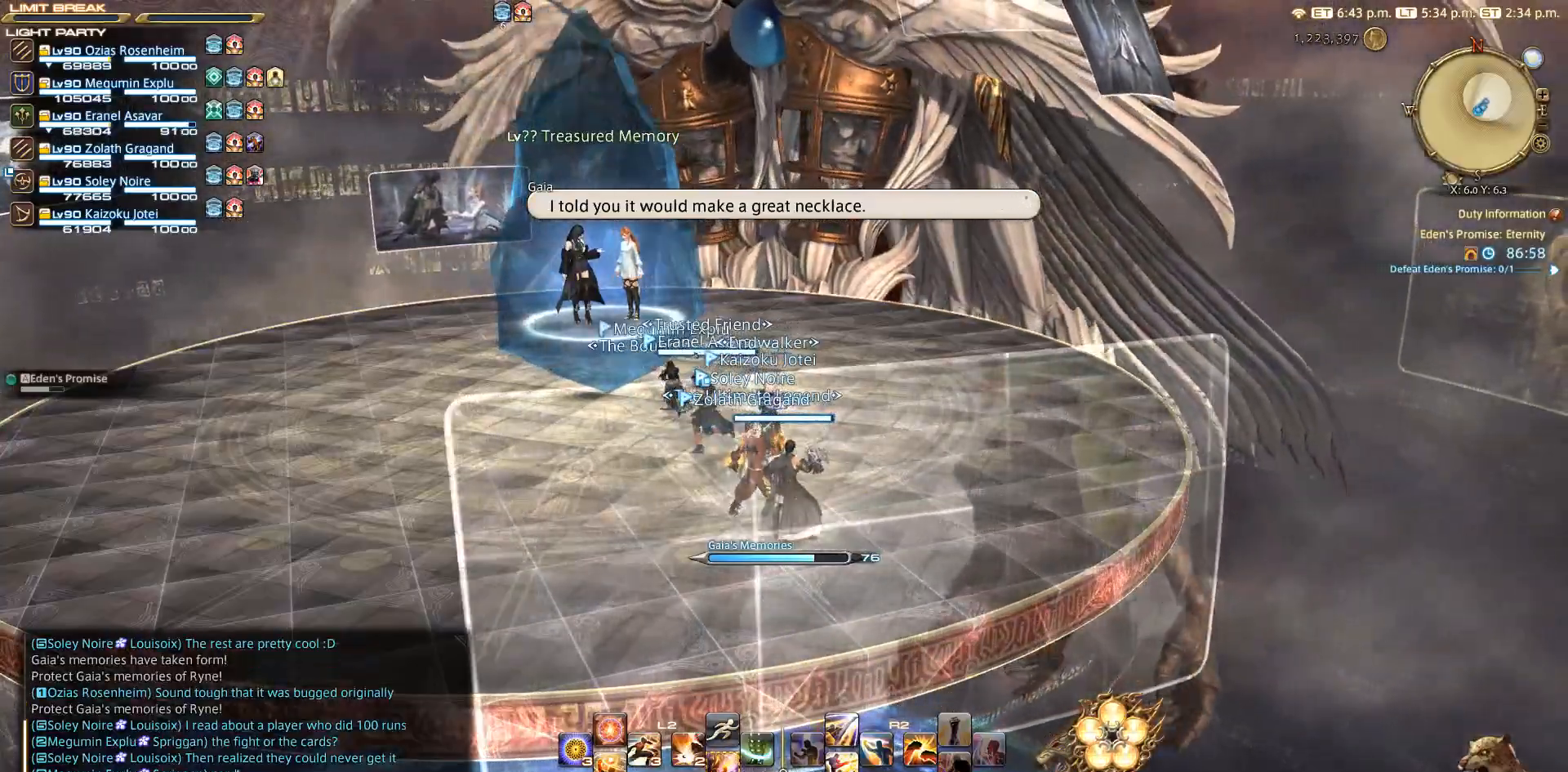
{"buttons": [], "left_stick": "up-left", "right_stick": "center", "events": [[17, "left_stick", "left"], [83, "left_stick", "up-left"], [350, "CROSS", "down"], [433, "CROSS", "up"]]}
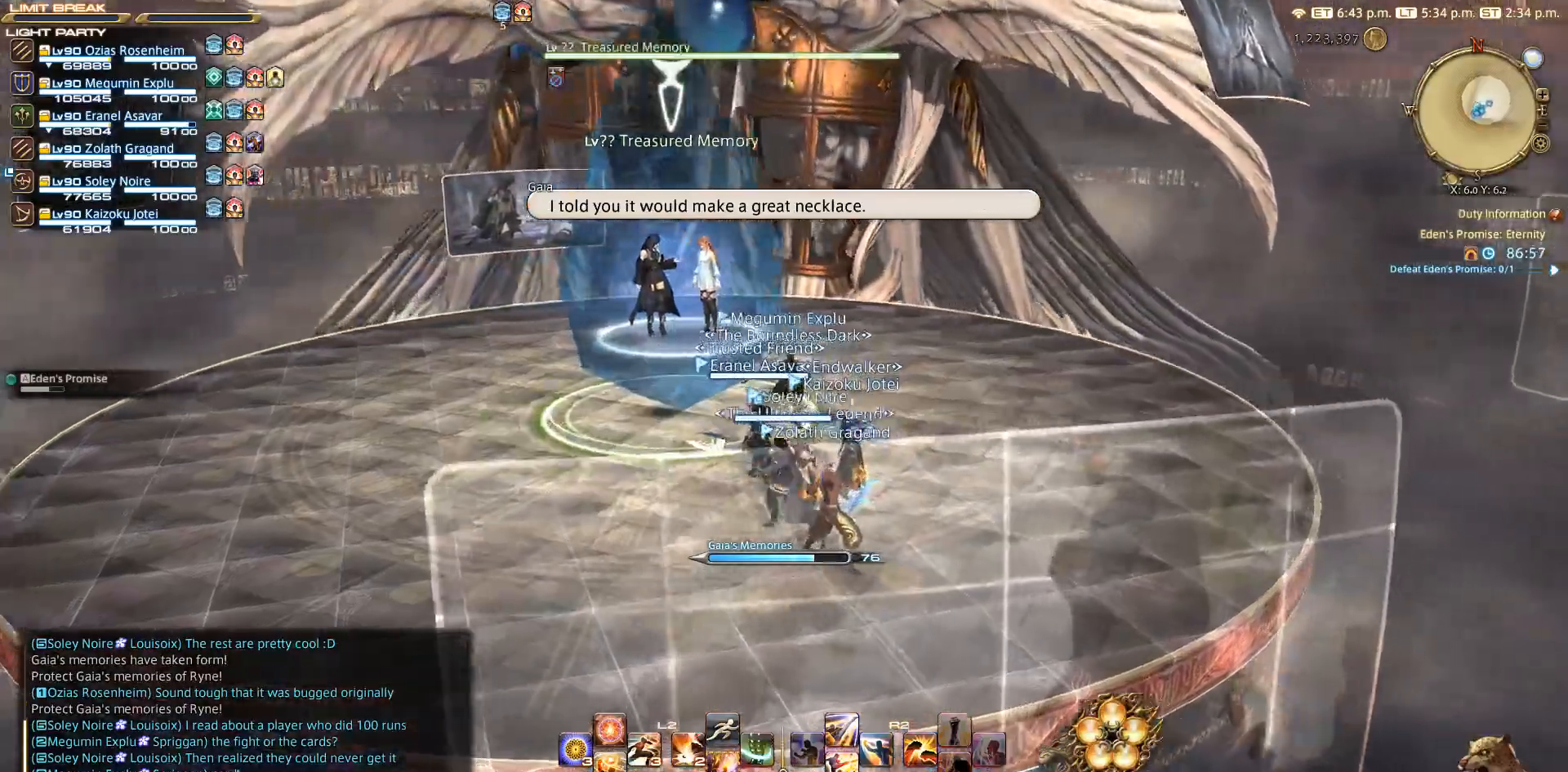
{"buttons": ["CIRCLE"], "left_stick": "center", "right_stick": "center", "events": [[233, "CIRCLE", "down"], [300, "left_stick", "up"], [317, "CIRCLE", "up"], [400, "CIRCLE", "down"], [400, "left_stick", "center"]]}
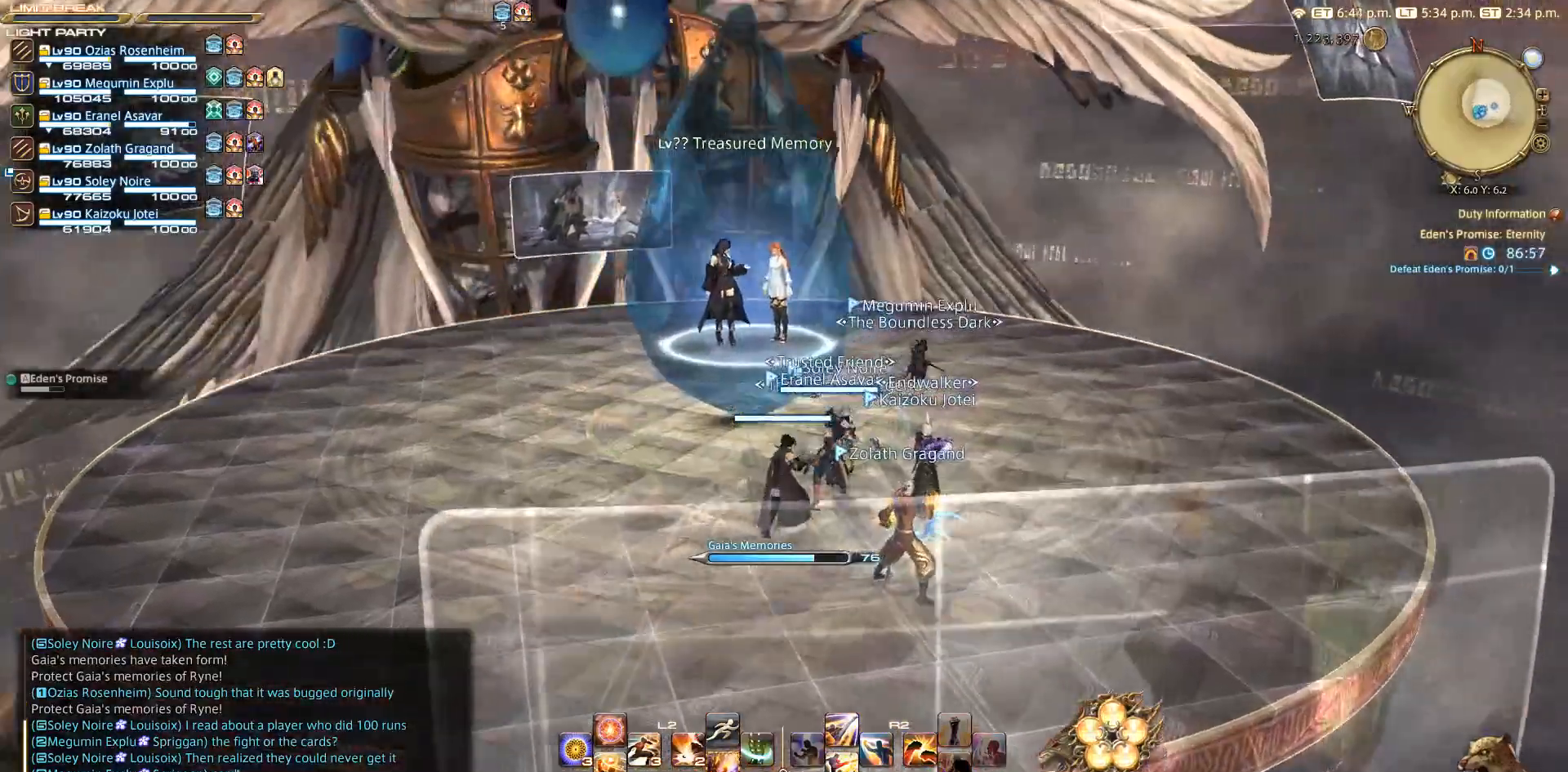
{"buttons": [], "left_stick": "right", "right_stick": "right", "events": [[117, "CIRCLE", "up"], [433, "left_stick", "right"], [450, "right_stick", "right"]]}
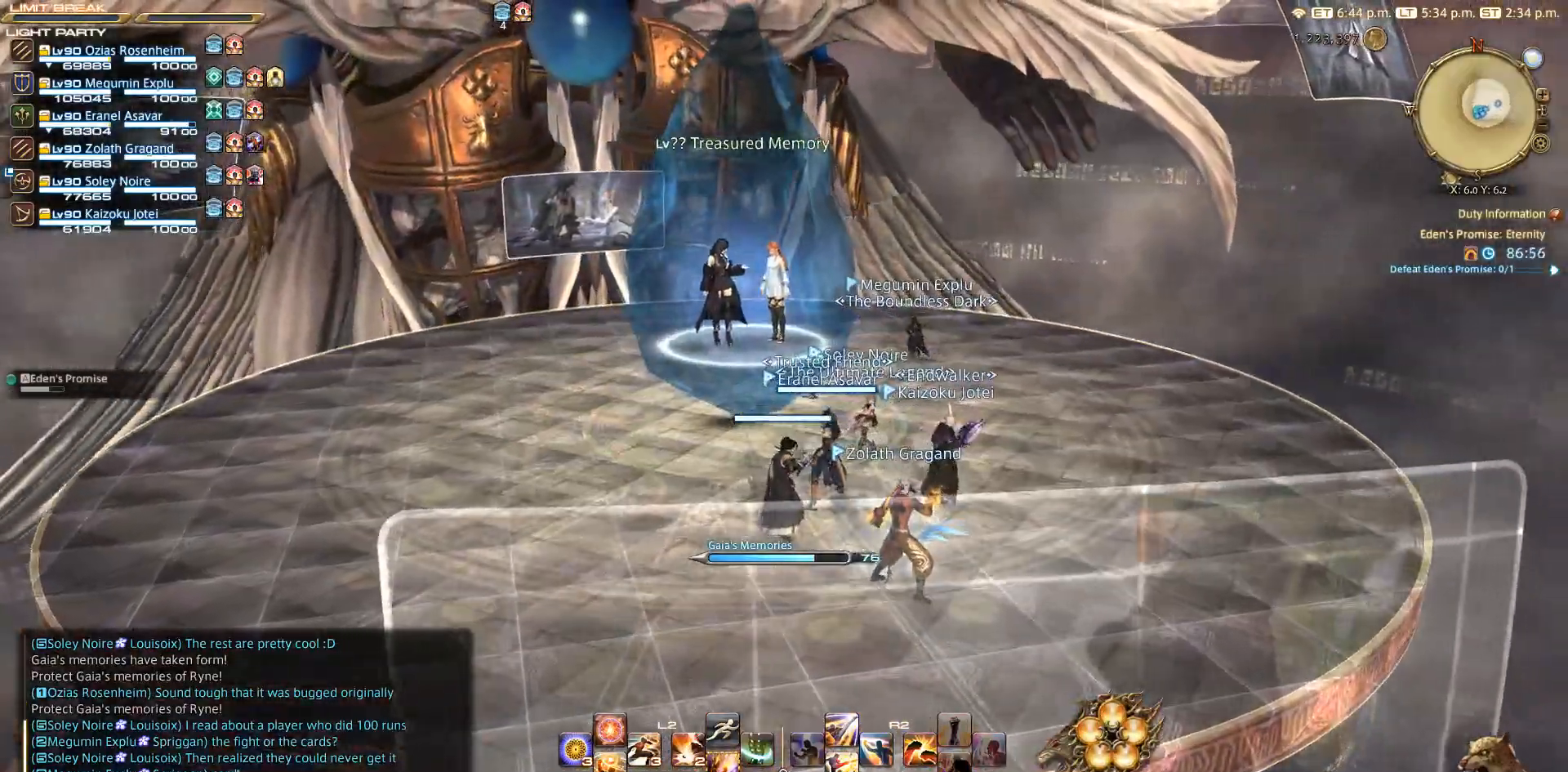
{"buttons": [], "left_stick": "up-right", "right_stick": "left", "events": [[50, "left_stick", "up-right"], [67, "right_stick", "center"], [433, "right_stick", "left"]]}
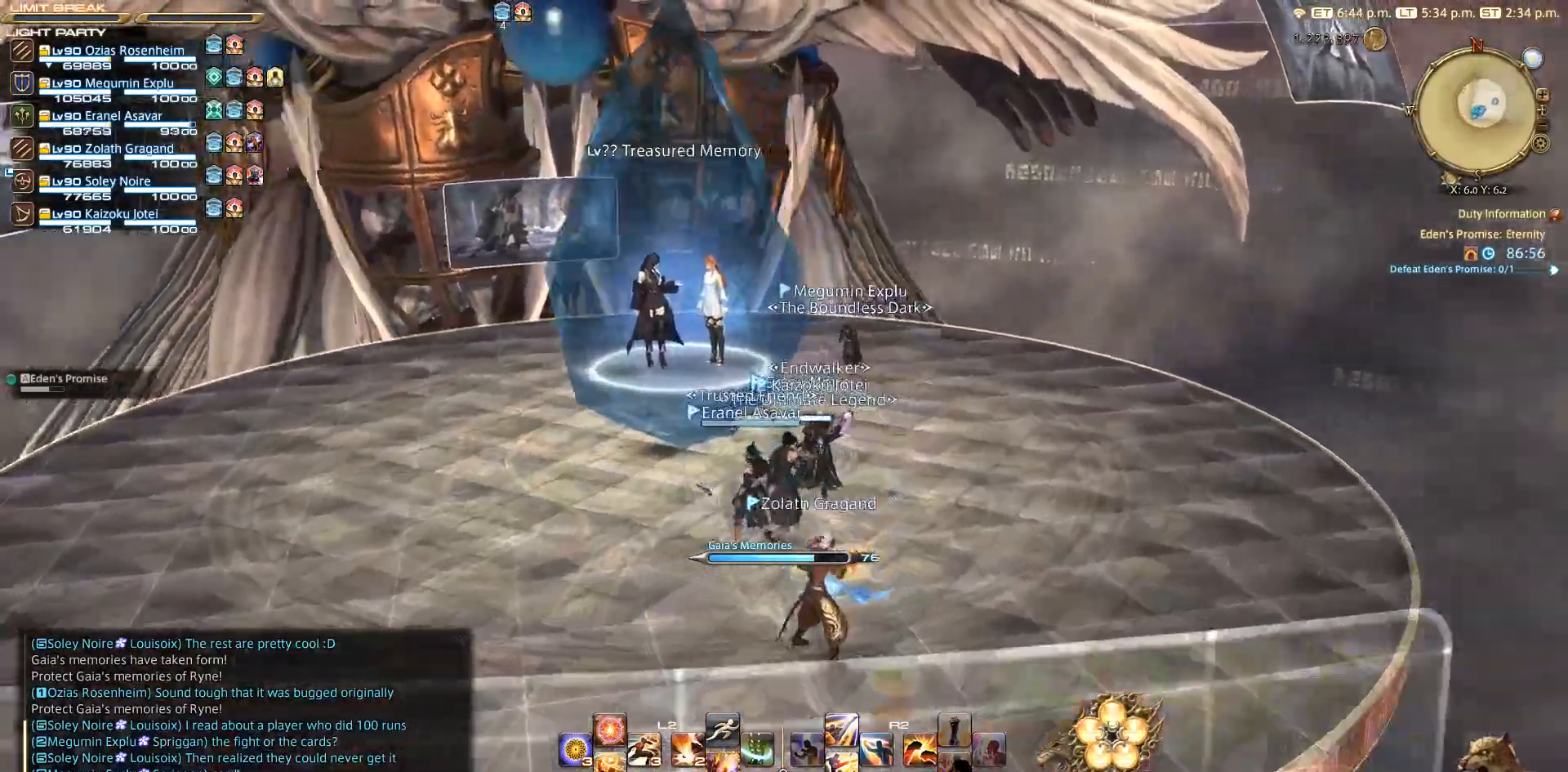
{"buttons": [], "left_stick": "up-right", "right_stick": "left", "events": []}
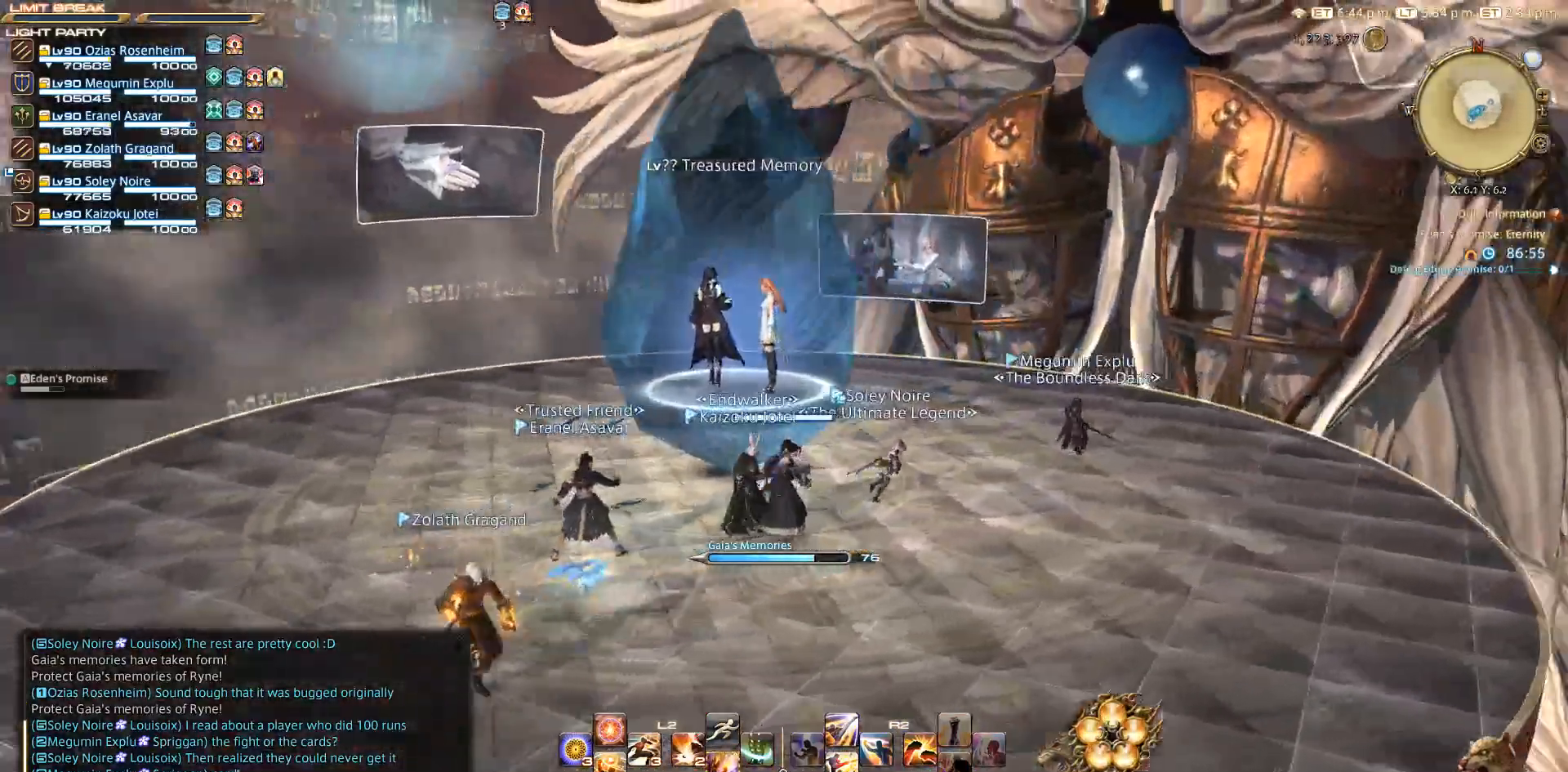
{"buttons": [], "left_stick": "right", "right_stick": "left", "events": [[50, "right_stick", "center"], [300, "right_stick", "left"], [350, "left_stick", "right"]]}
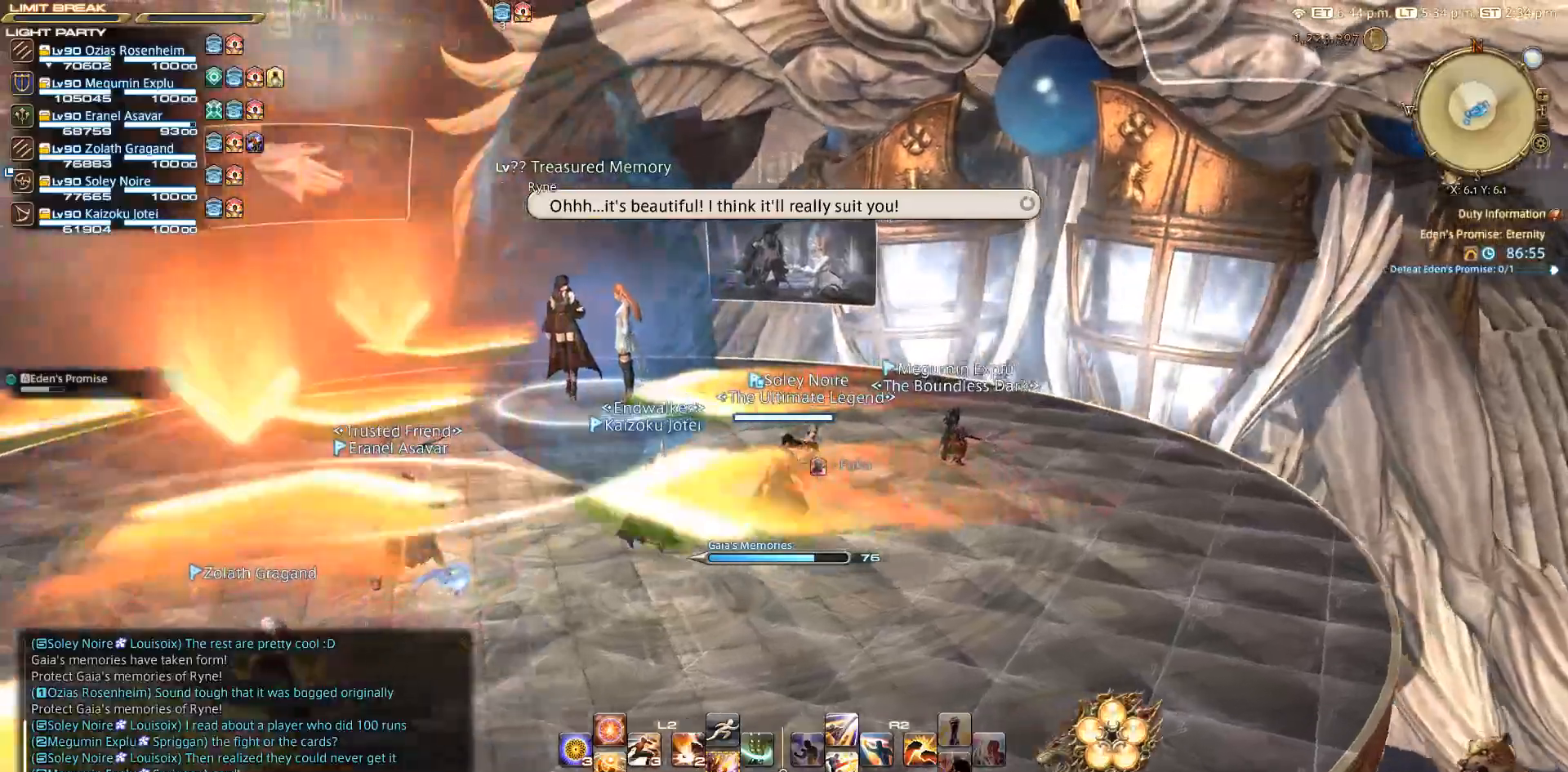
{"buttons": [], "left_stick": "left", "right_stick": "left", "events": [[233, "left_stick", "down"], [383, "left_stick", "left"]]}
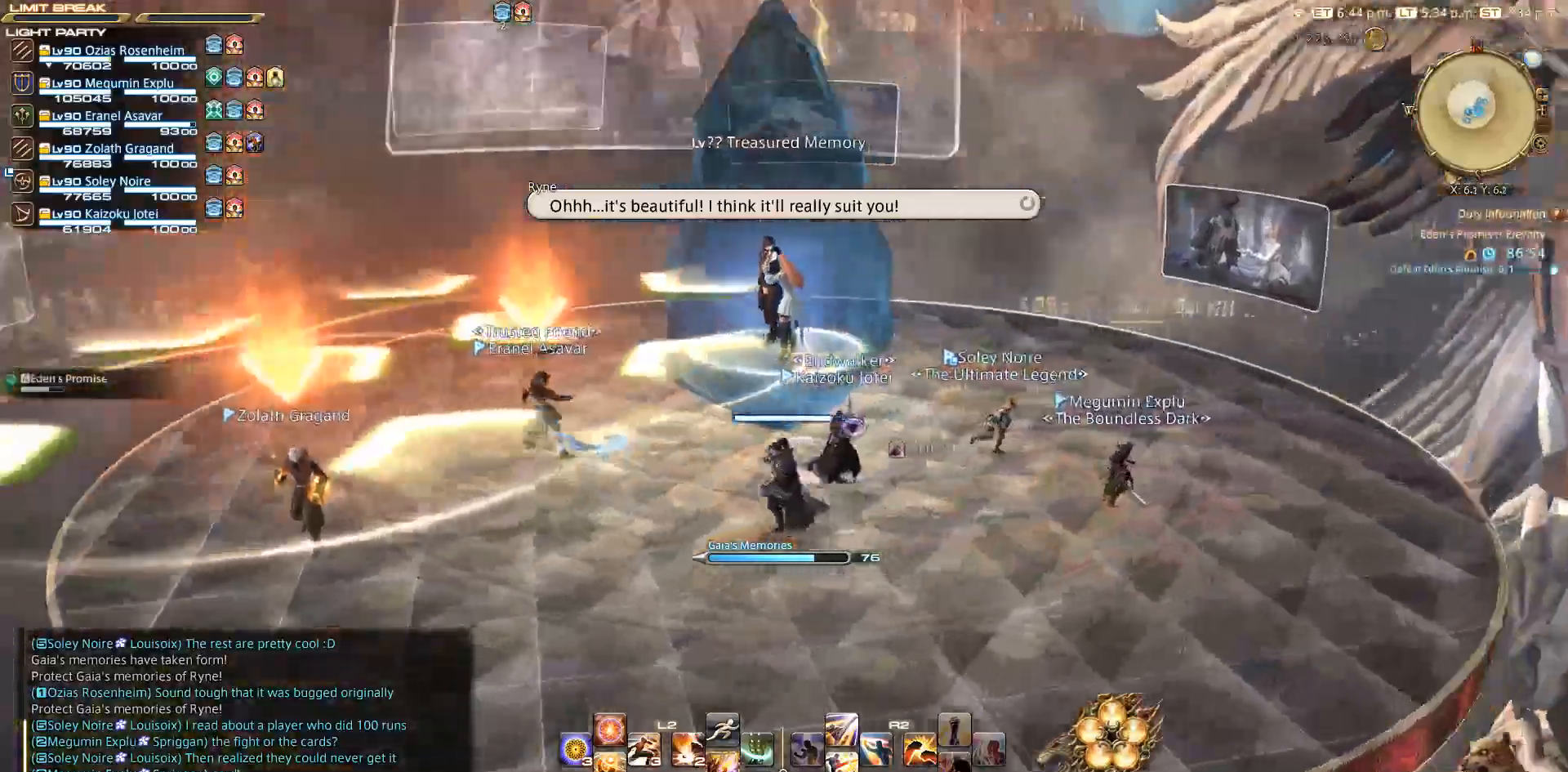
{"buttons": [], "left_stick": "left", "right_stick": "down-right", "events": [[17, "right_stick", "down-left"], [150, "right_stick", "down-right"]]}
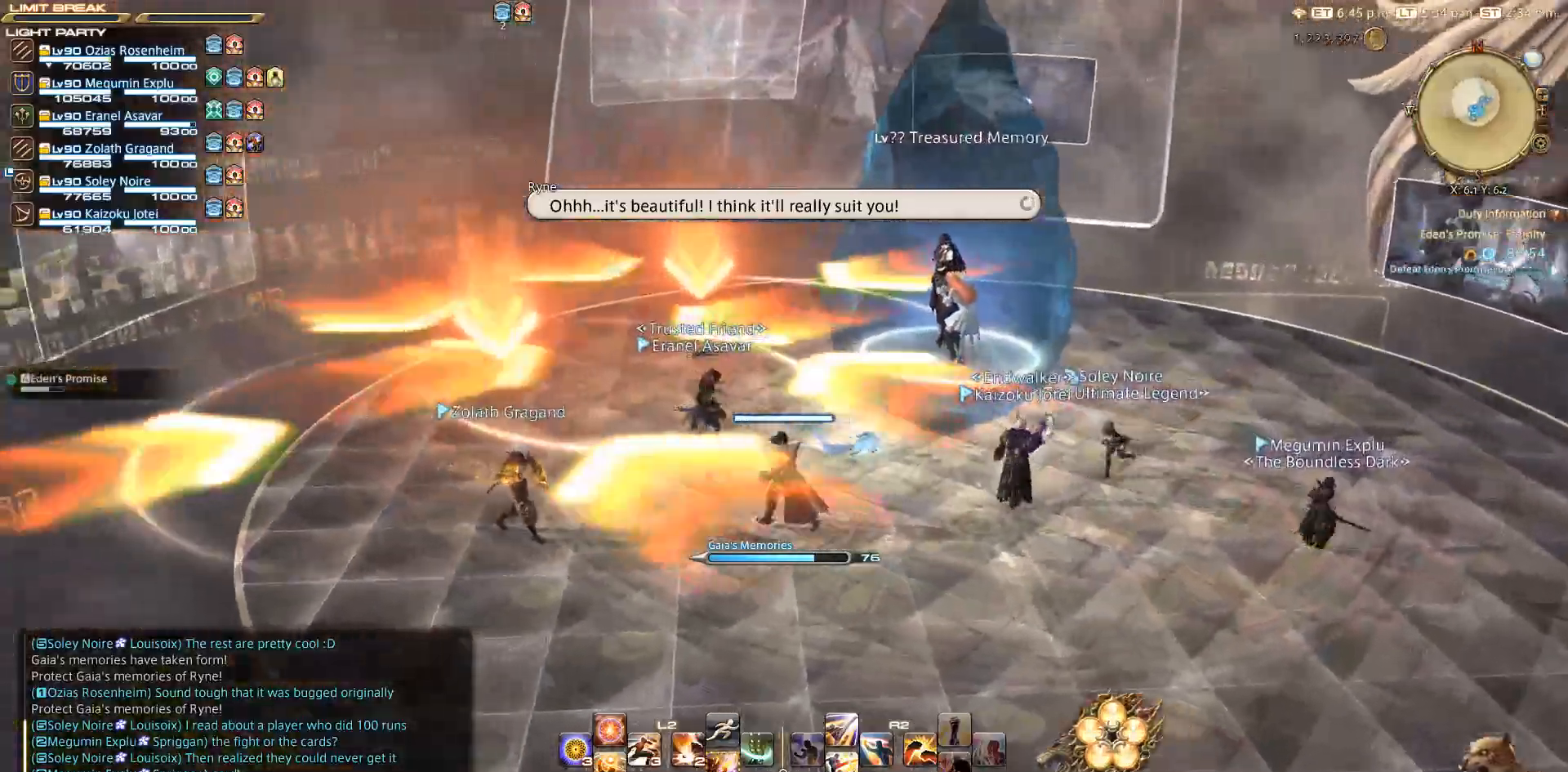
{"buttons": [], "left_stick": "up", "right_stick": "down-right", "events": [[200, "left_stick", "up-left"], [350, "left_stick", "up"]]}
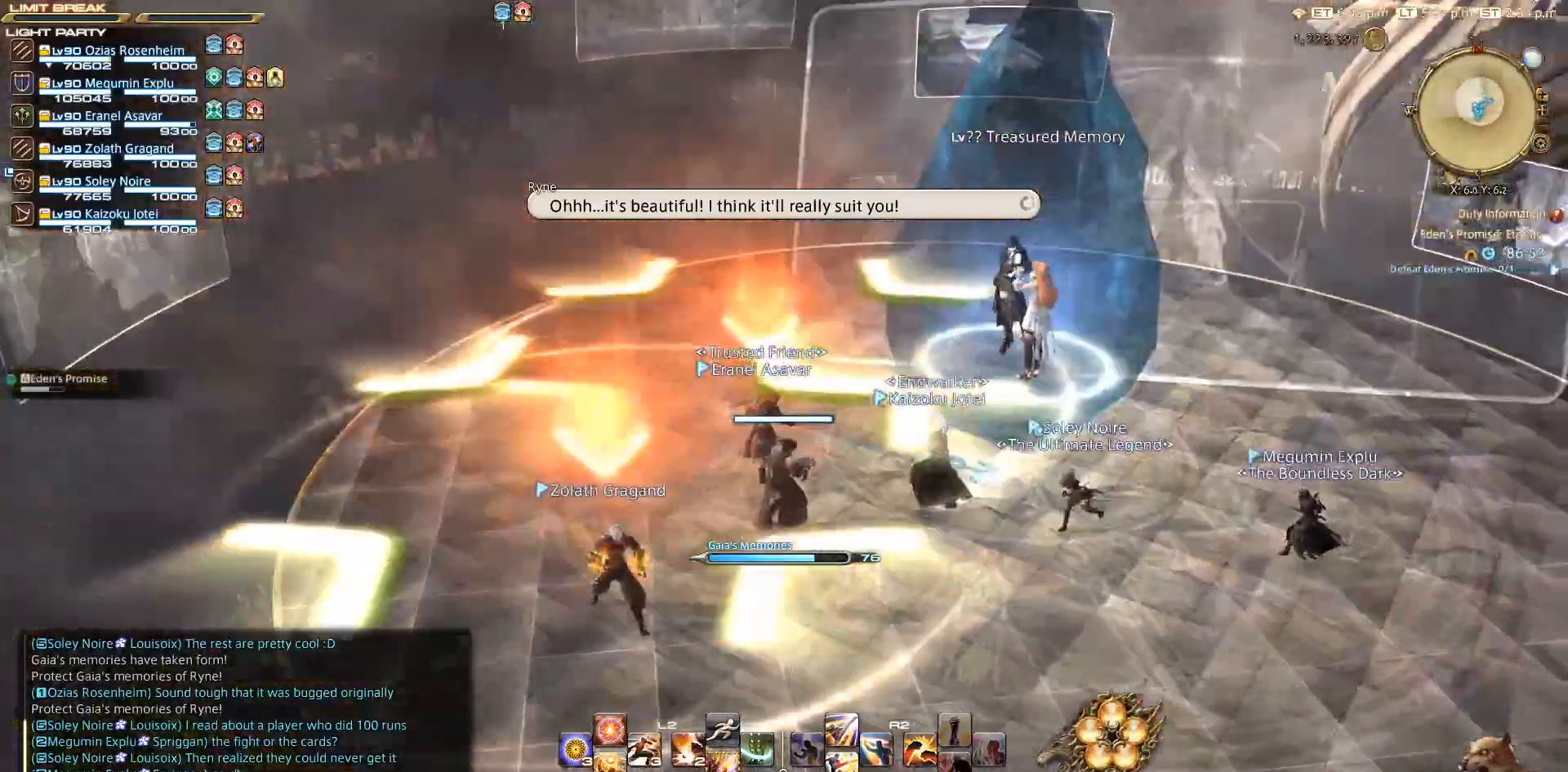
{"buttons": [], "left_stick": "up", "right_stick": "down-right", "events": [[100, "left_stick", "up-left"], [250, "left_stick", "up"]]}
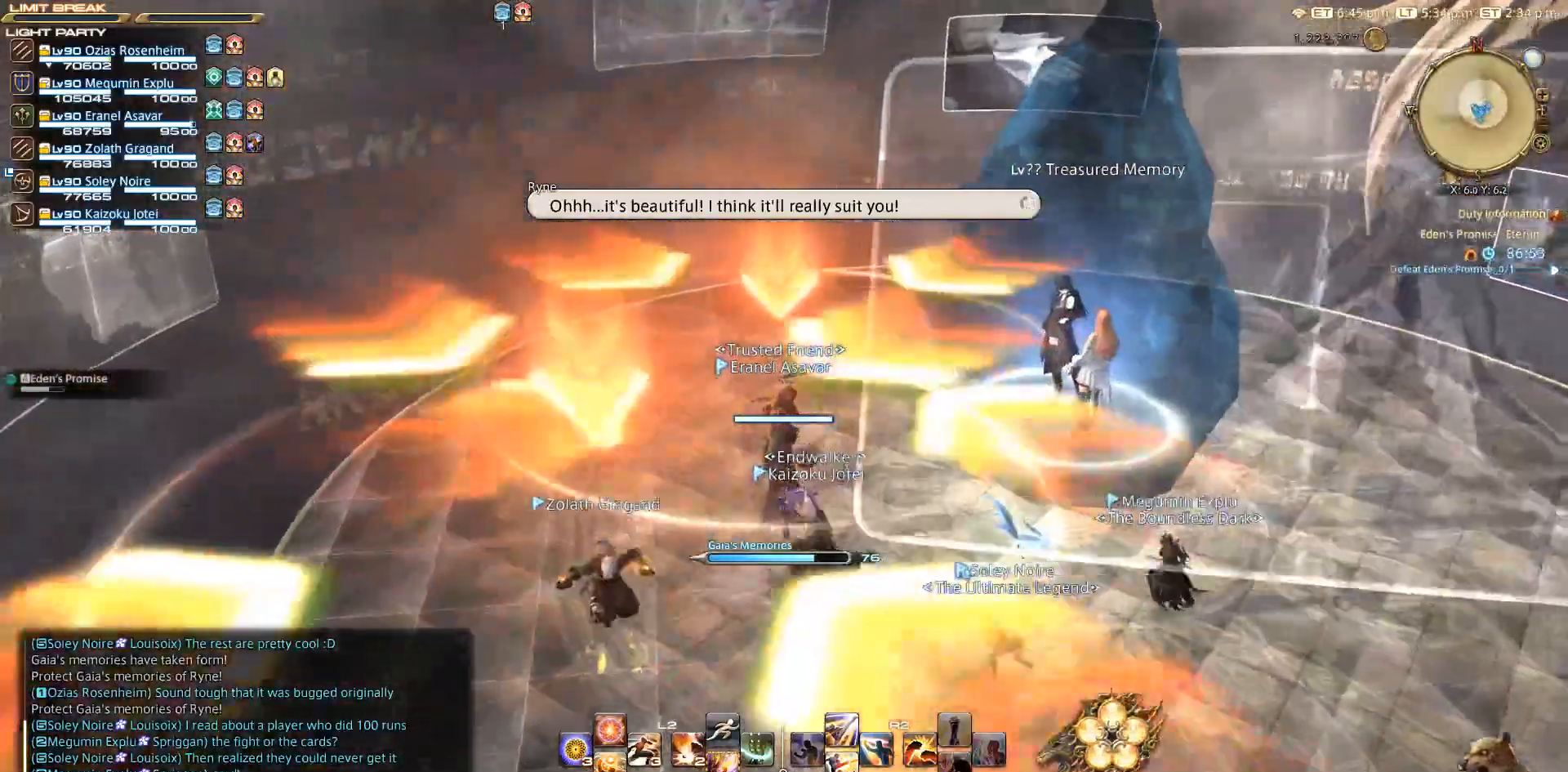
{"buttons": [], "left_stick": "center", "right_stick": "down-right", "events": [[433, "left_stick", "center"]]}
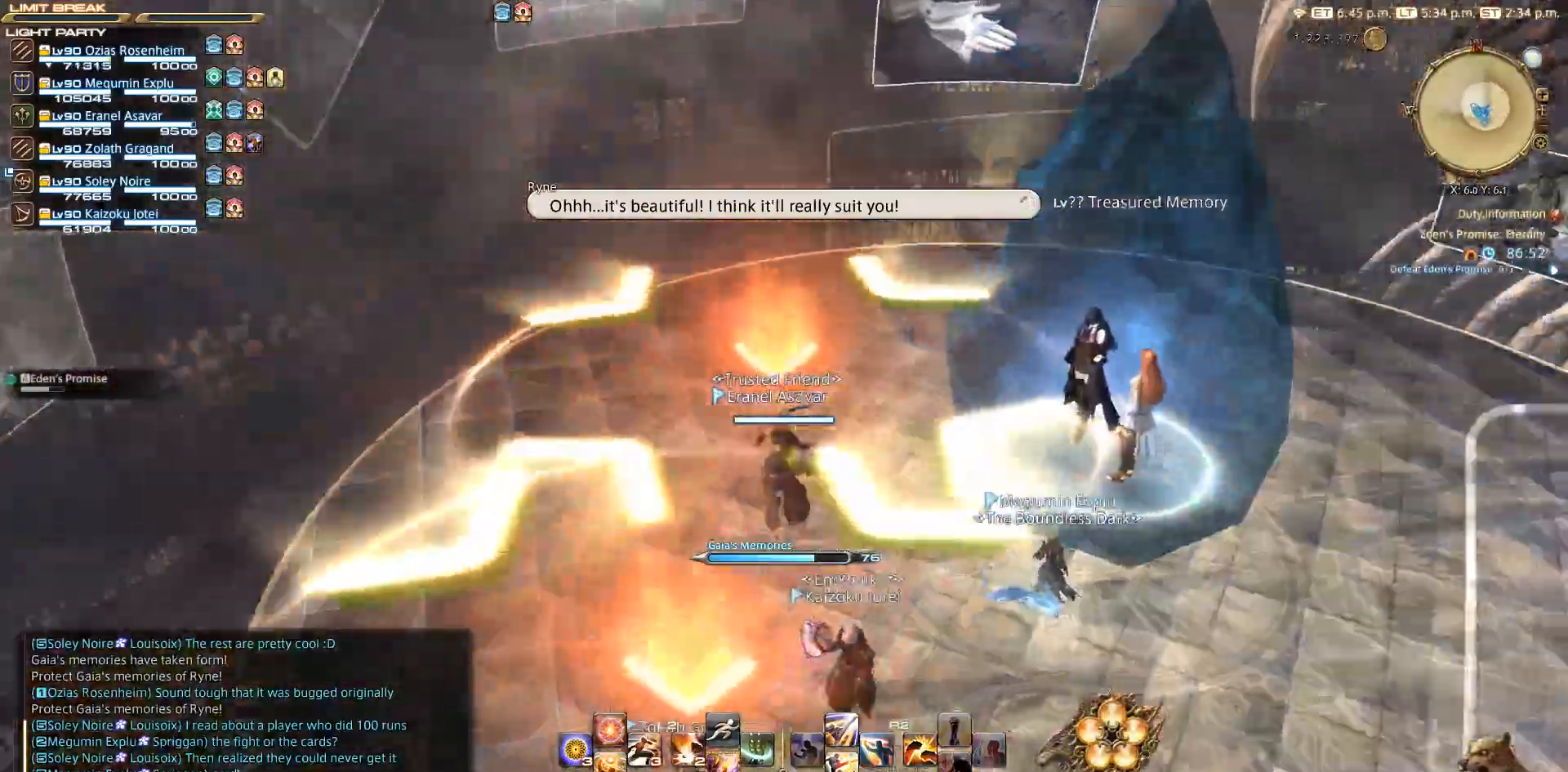
{"buttons": [], "left_stick": "center", "right_stick": "center", "events": [[33, "left_stick", "up"], [233, "right_stick", "center"], [250, "left_stick", "center"]]}
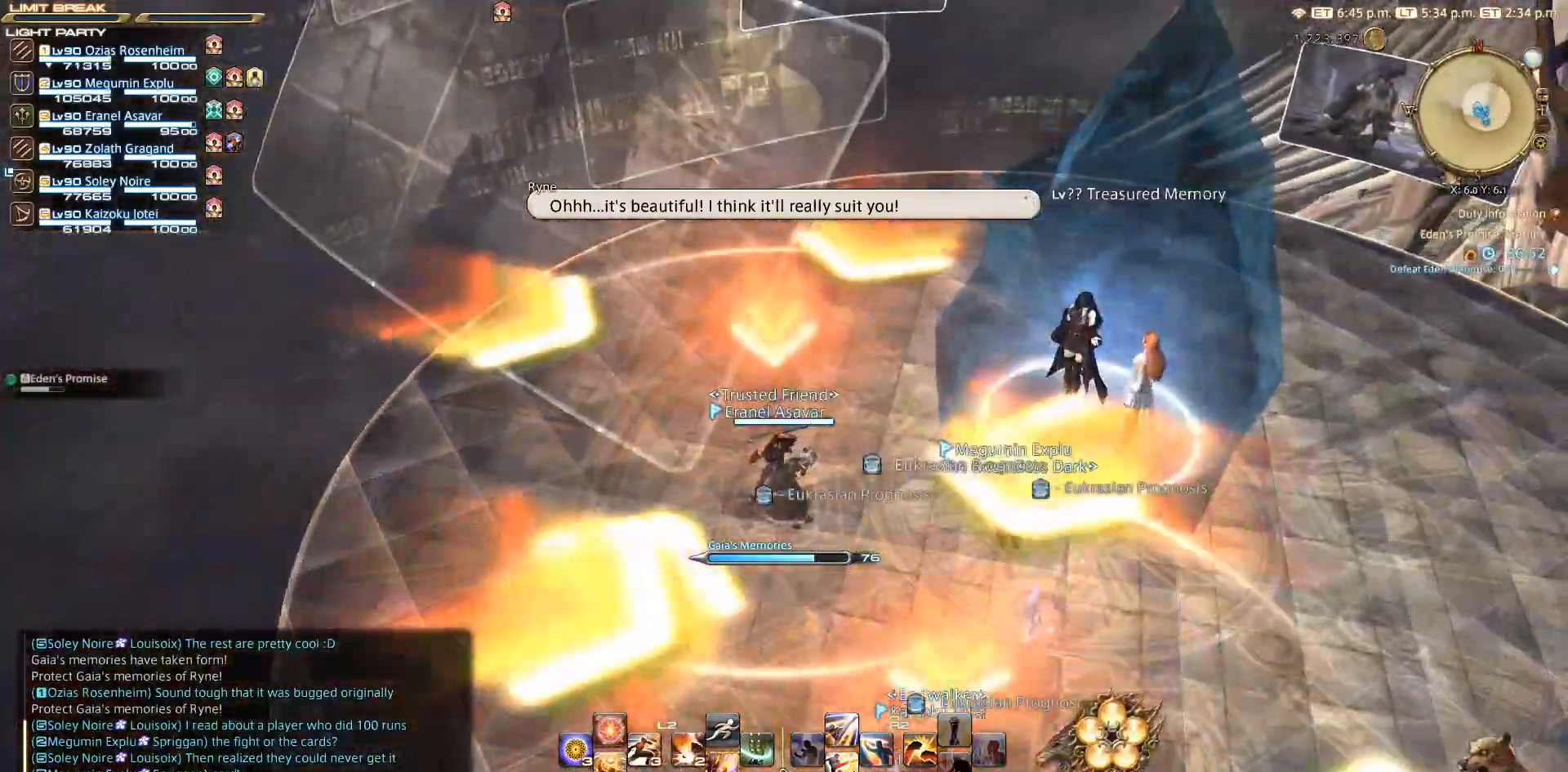
{"buttons": [], "left_stick": "center", "right_stick": "right", "events": [[50, "right_stick", "down-right"], [200, "right_stick", "right"]]}
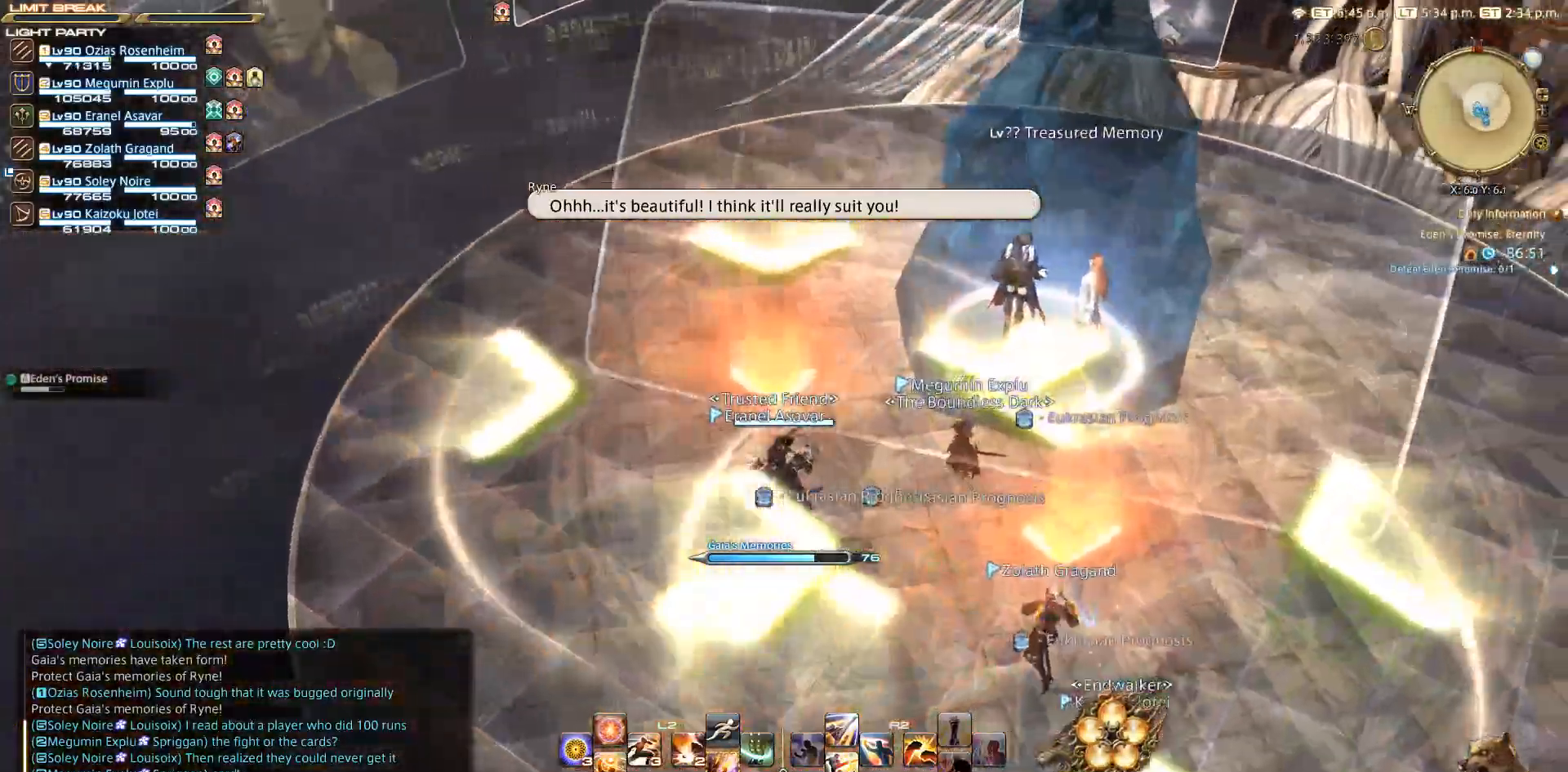
{"buttons": [], "left_stick": "right", "right_stick": "right", "events": [[367, "left_stick", "right"]]}
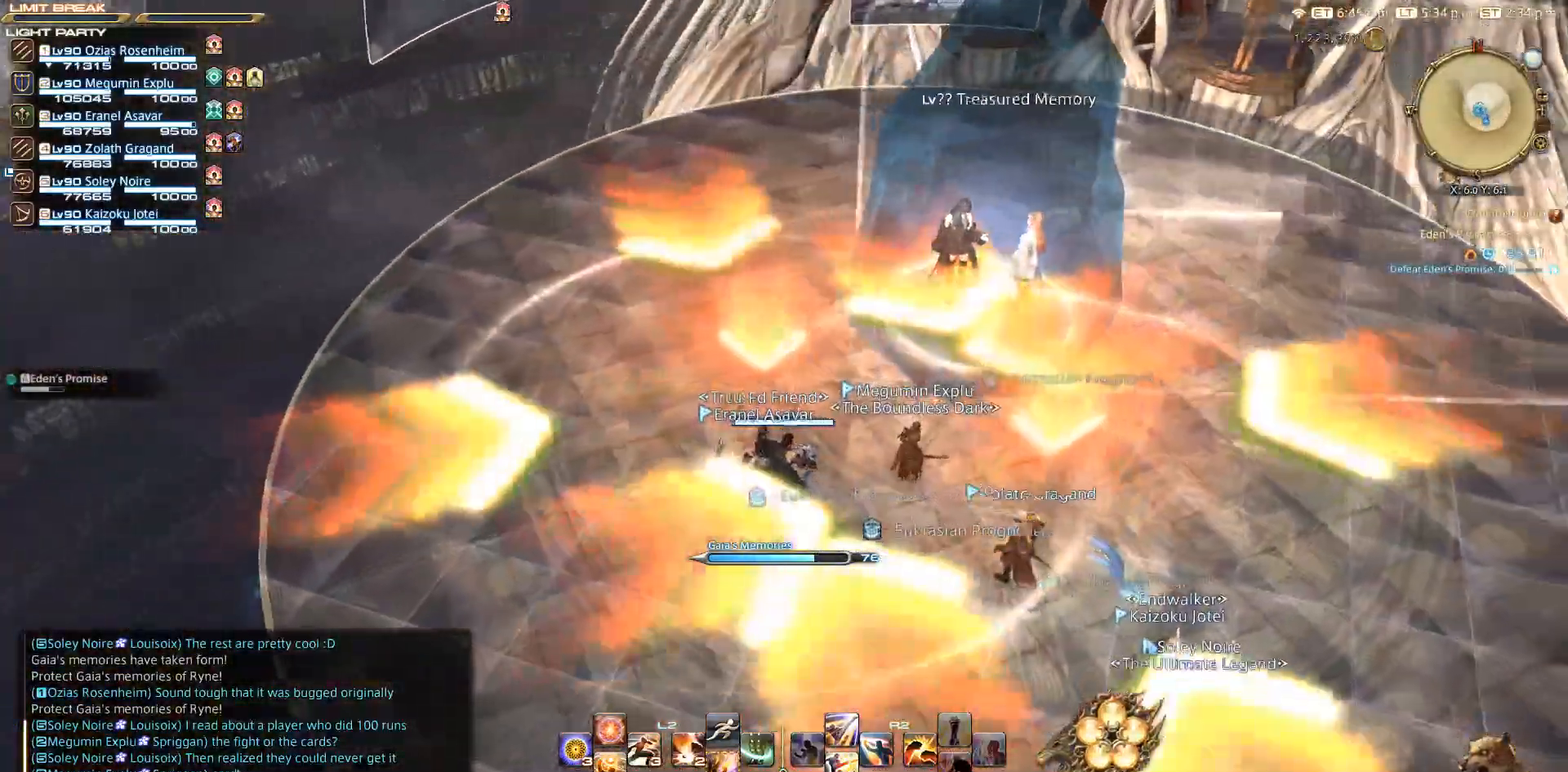
{"buttons": [], "left_stick": "right", "right_stick": "center", "events": [[183, "right_stick", "center"]]}
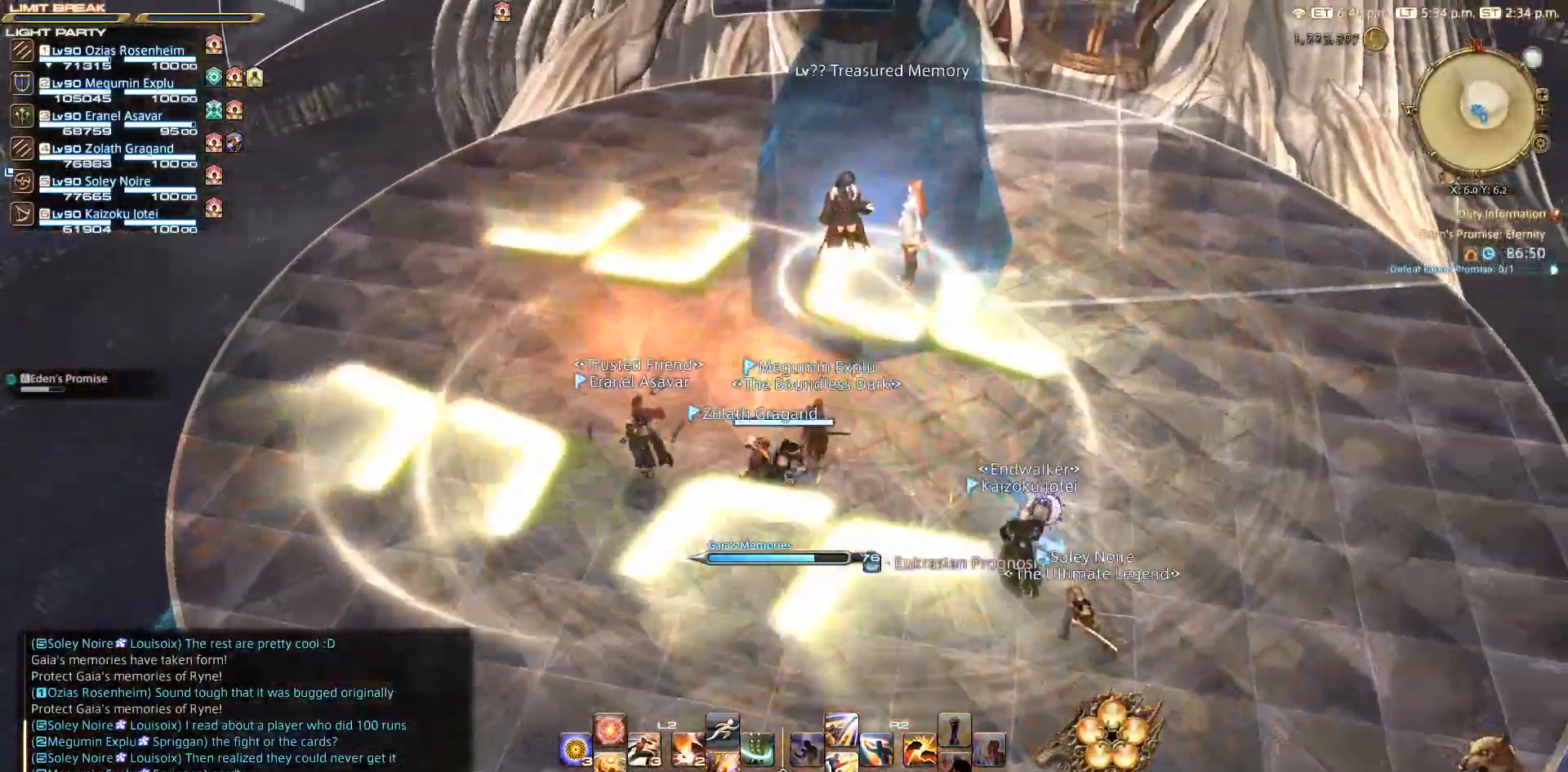
{"buttons": [], "left_stick": "up-right", "right_stick": "center", "events": [[17, "left_stick", "up-left"], [433, "left_stick", "up-right"]]}
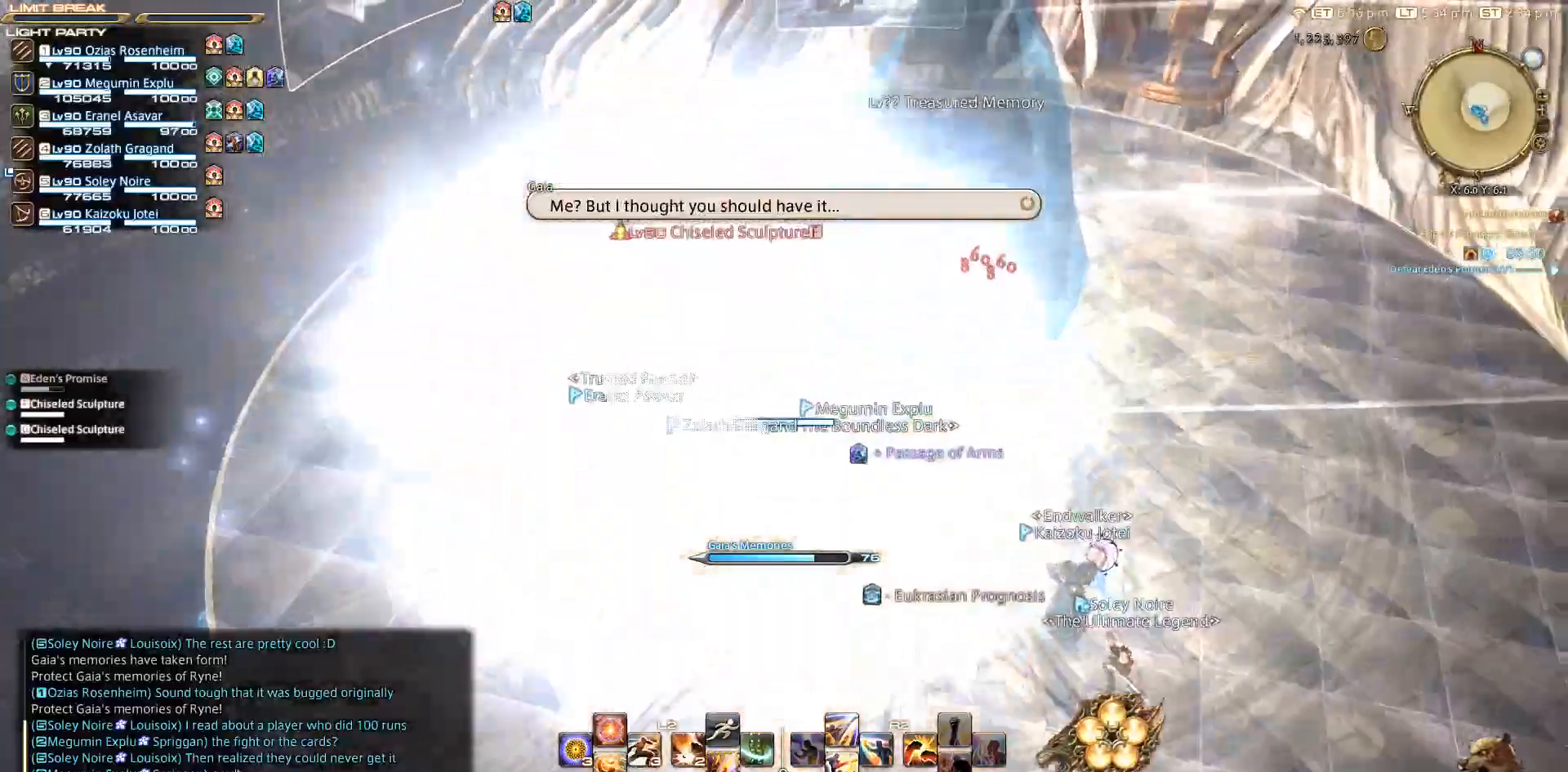
{"buttons": [], "left_stick": "up-left", "right_stick": "center", "events": [[67, "left_stick", "down-right"], [233, "left_stick", "down-left"], [333, "left_stick", "up-left"]]}